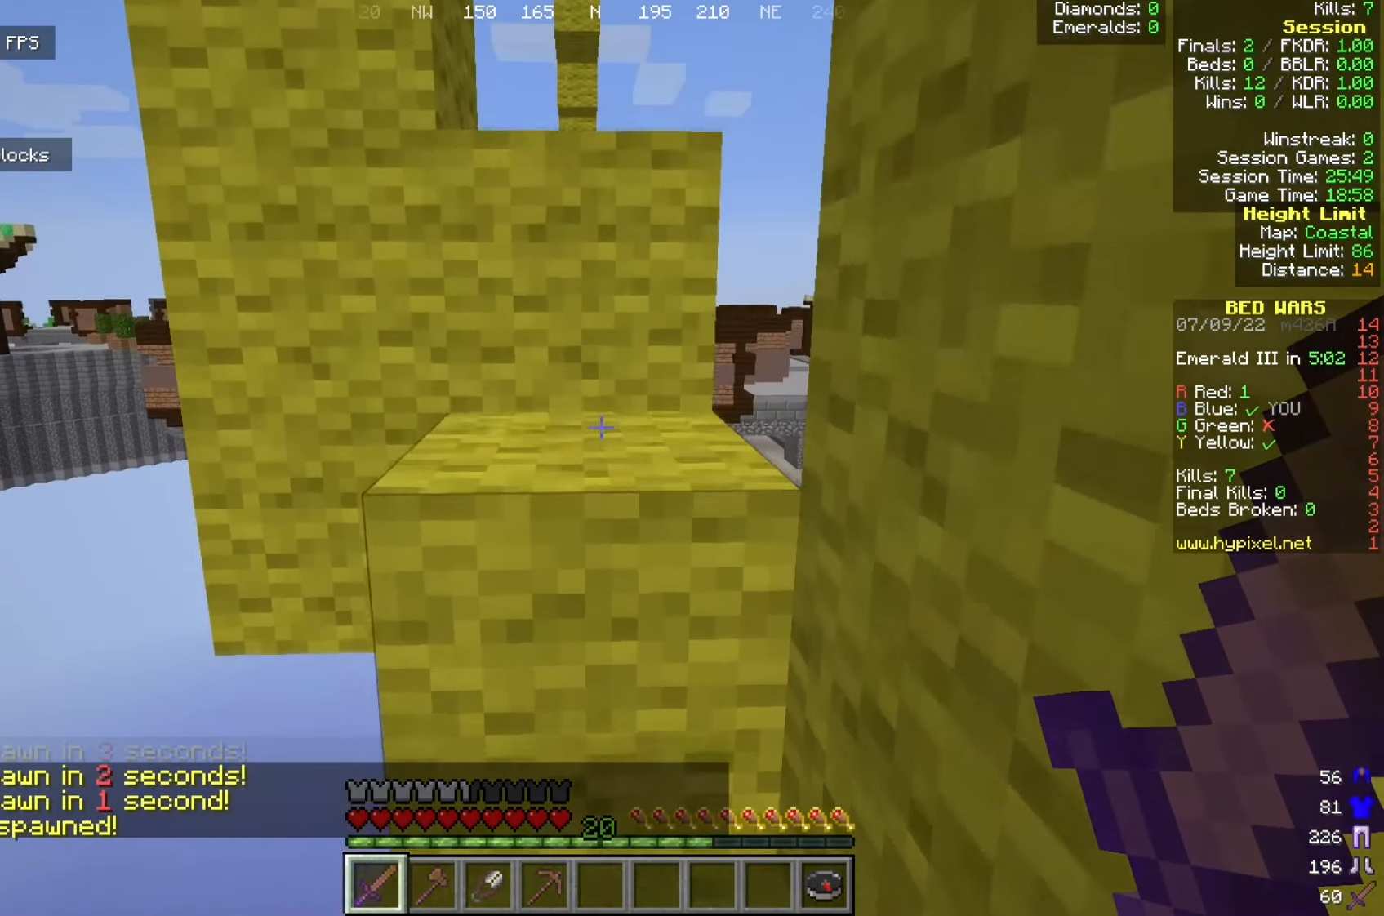
Gameplay with keyboard and mouse; each line is a JSON object with the keys and mouse buttons held at the frame after it. "events" lists presses ("down") and releases ("up") of "a", "d", "s", "w", "mouse_left" and "mouse_right" between this image and that frame as [ms after this image, input, new state], when the widget could be followed in between. "mouse_left", "mouse_right" = the "left", "right" buttons of the "mouse" list. No other keys are recorded. Fast repeated clicks can show as one long hold. Mouse movement is not recorded.
{"keys": ["w"], "mouse": [], "events": []}
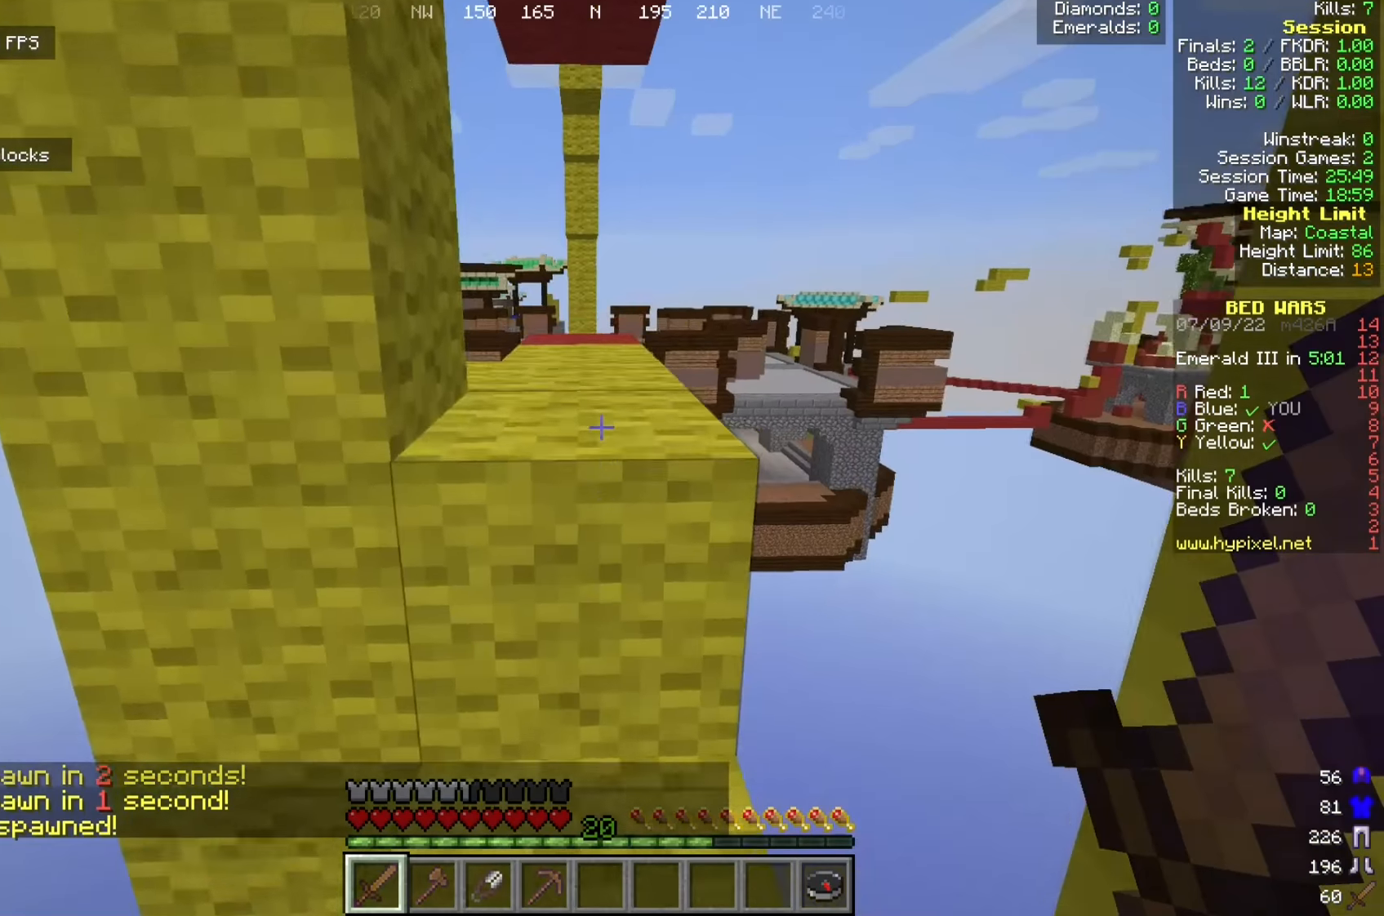
{"keys": ["w"], "mouse": [], "events": []}
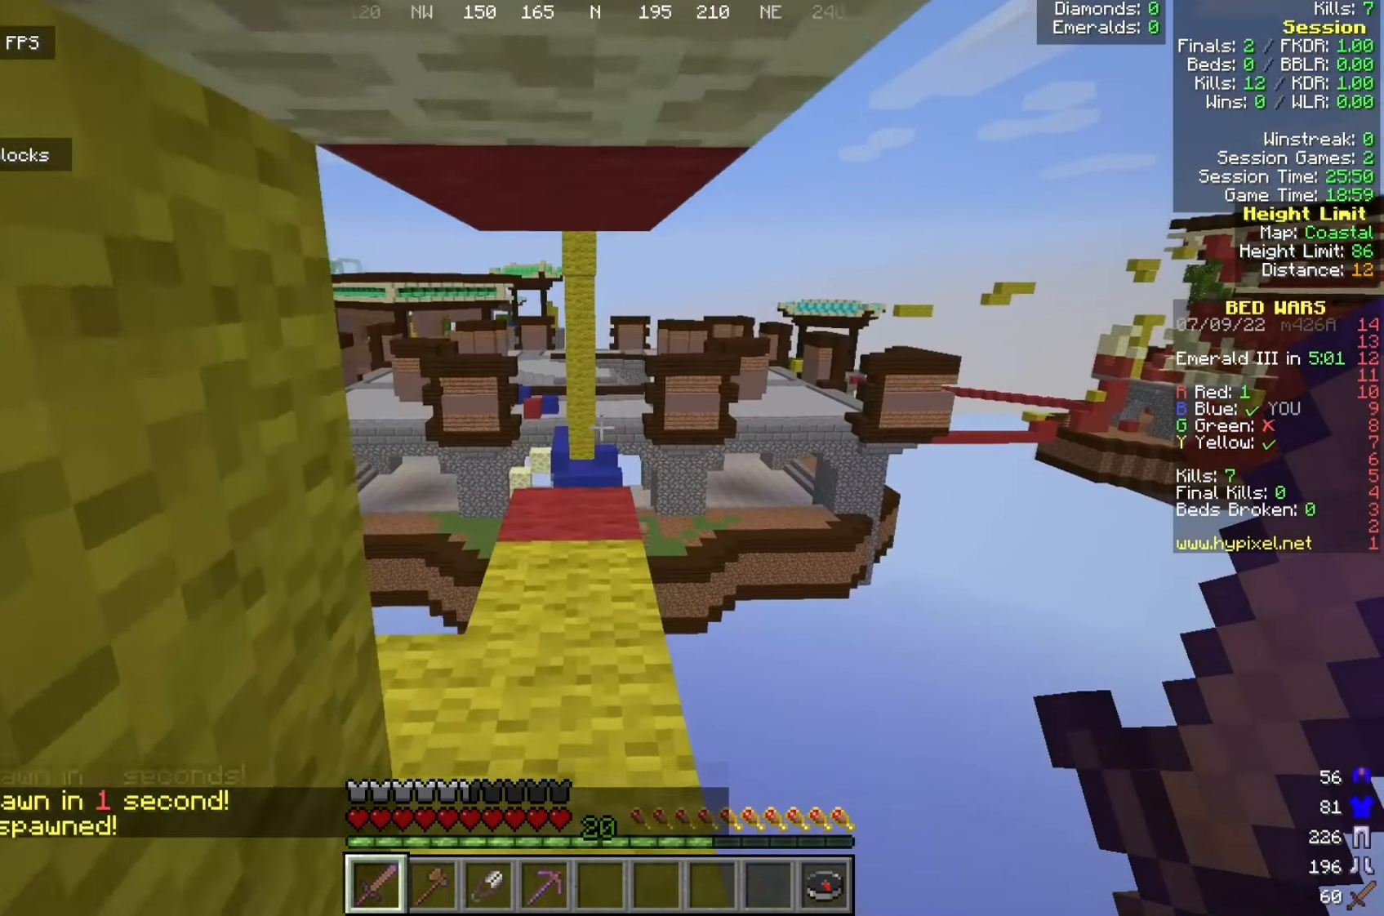
{"keys": ["w"], "mouse": ["left"], "events": [[300, "mouse_left", "down"], [450, "mouse_left", "up"], [500, "mouse_left", "down"]]}
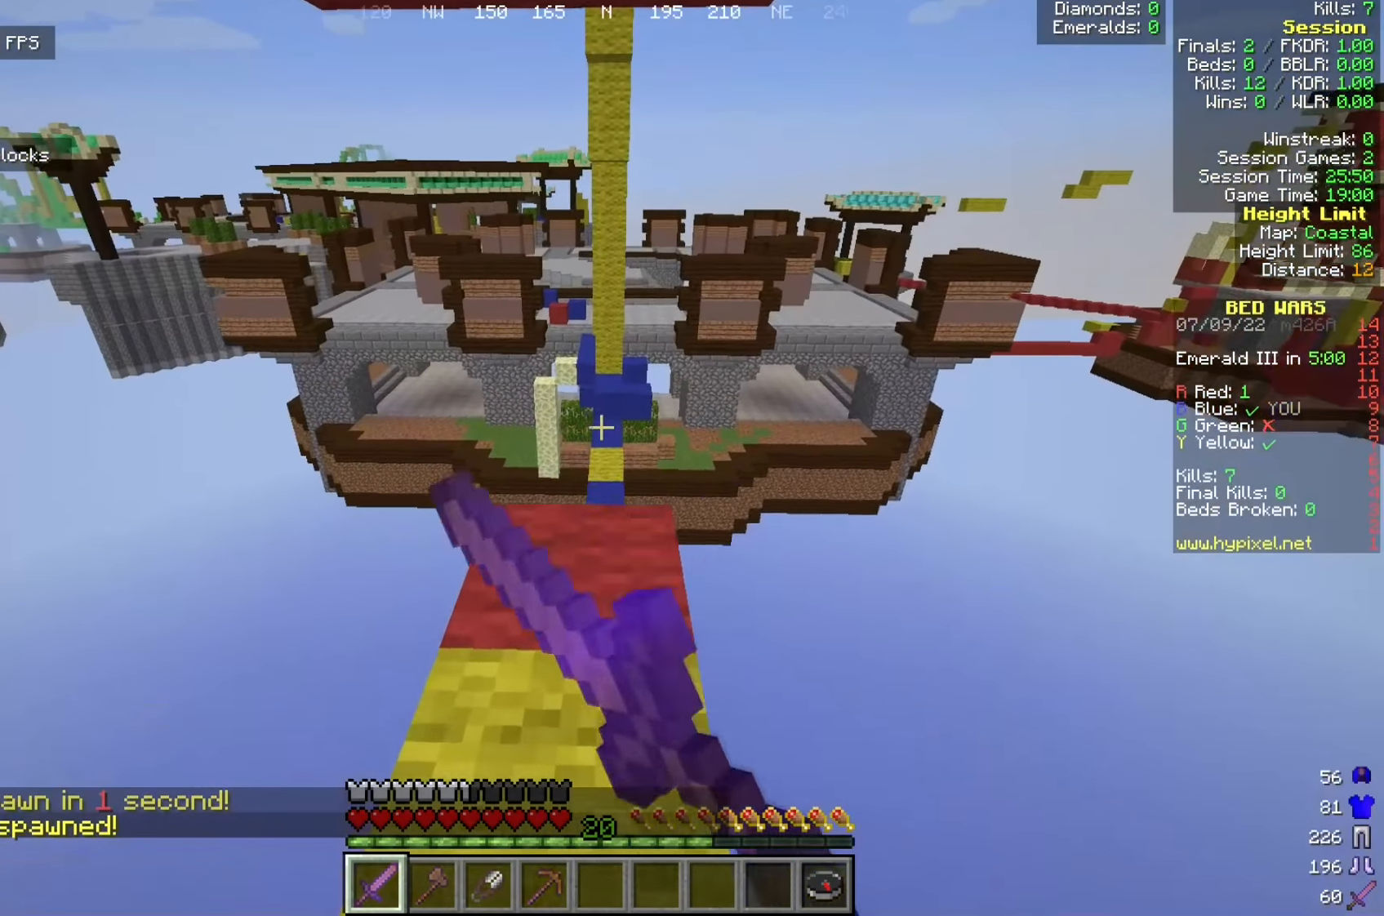
{"keys": ["w"], "mouse": [], "events": [[225, "w", "up"], [325, "mouse_left", "up"], [384, "w", "down"]]}
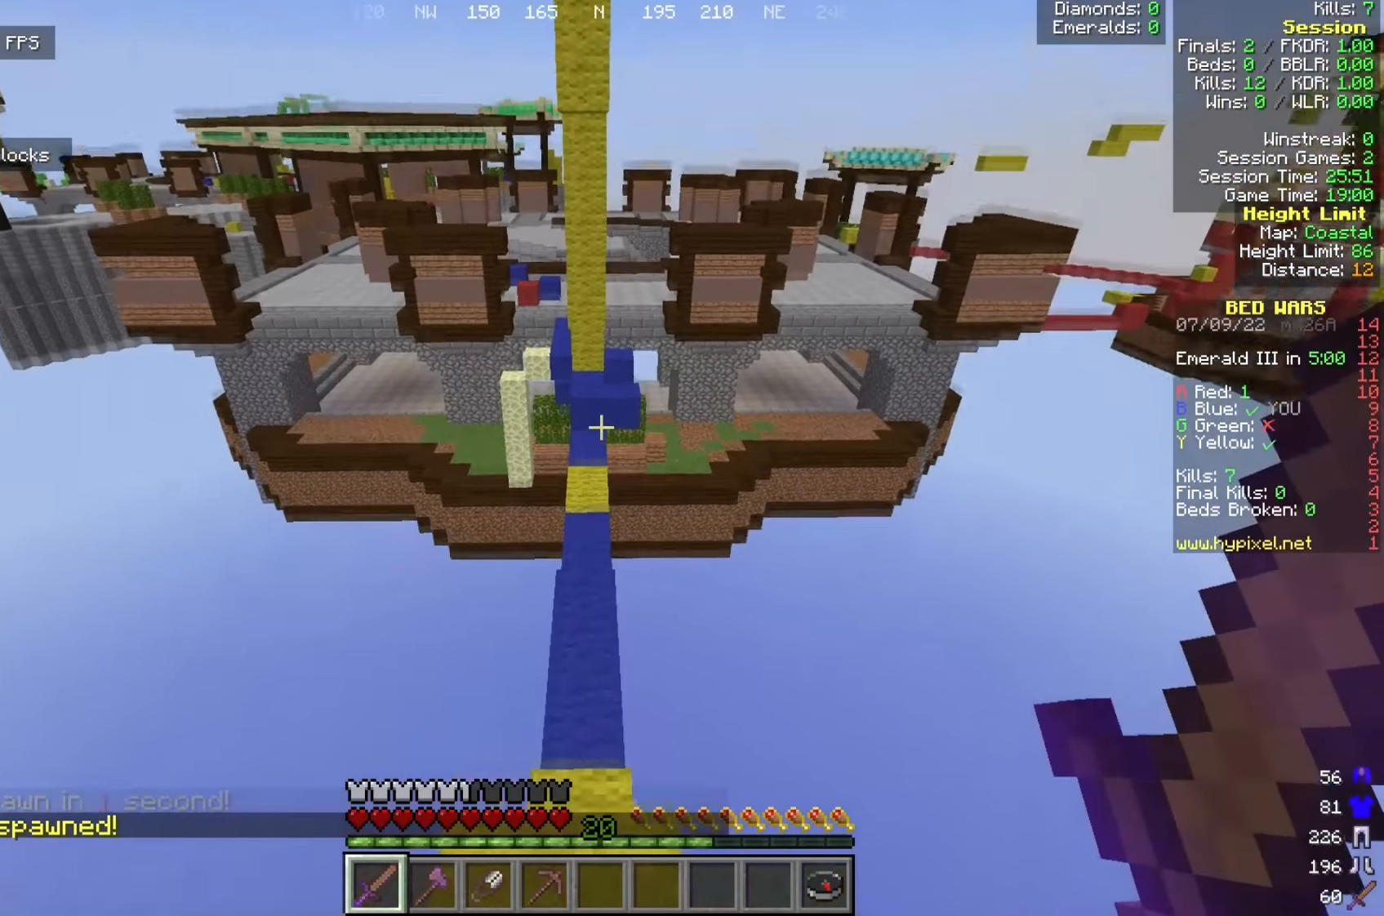
{"keys": ["w"], "mouse": ["left"], "events": [[100, "mouse_left", "down"]]}
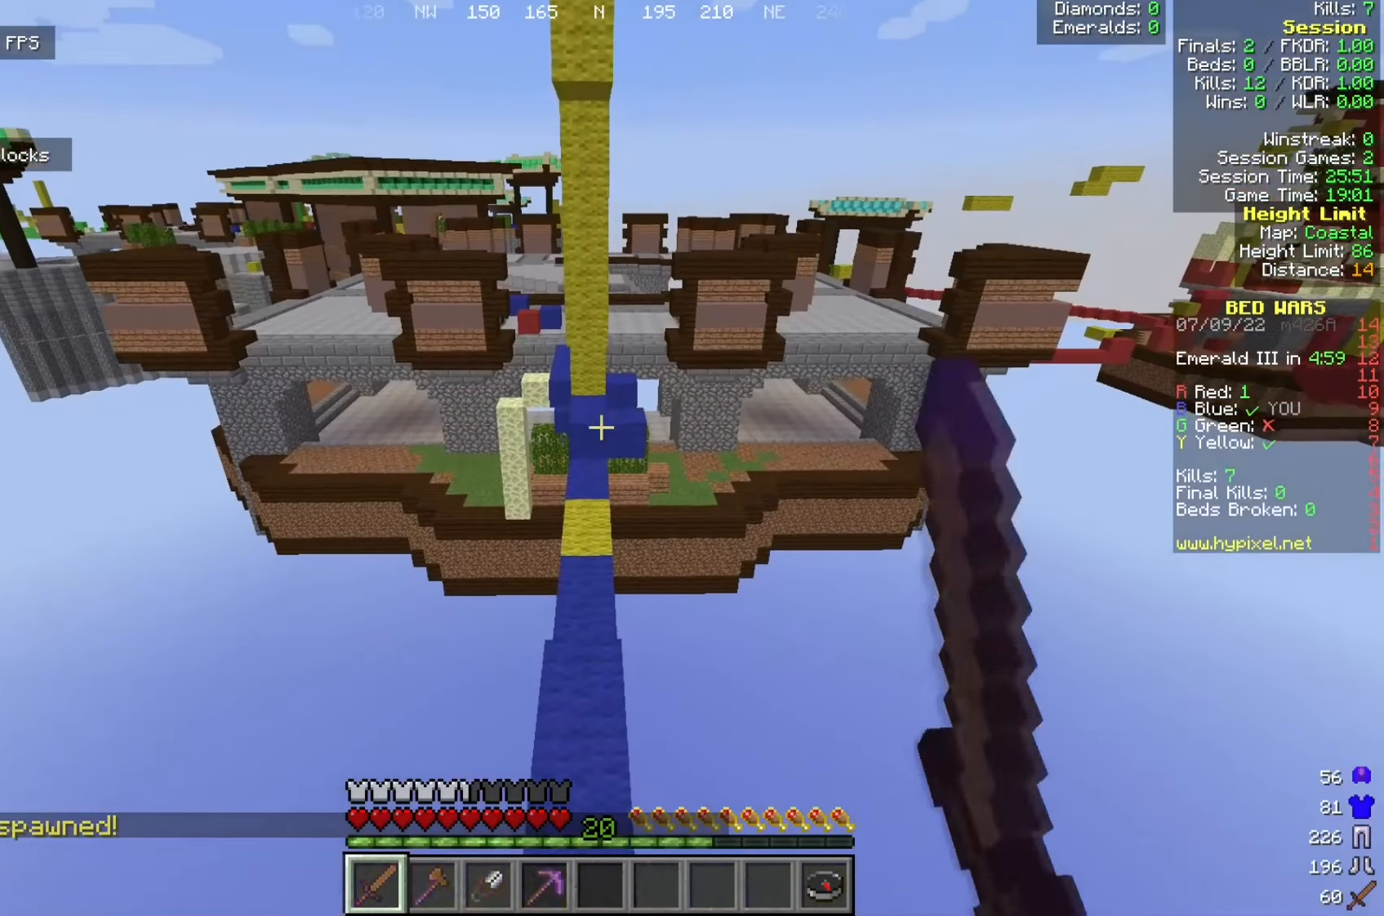
{"keys": ["w"], "mouse": ["left"], "events": []}
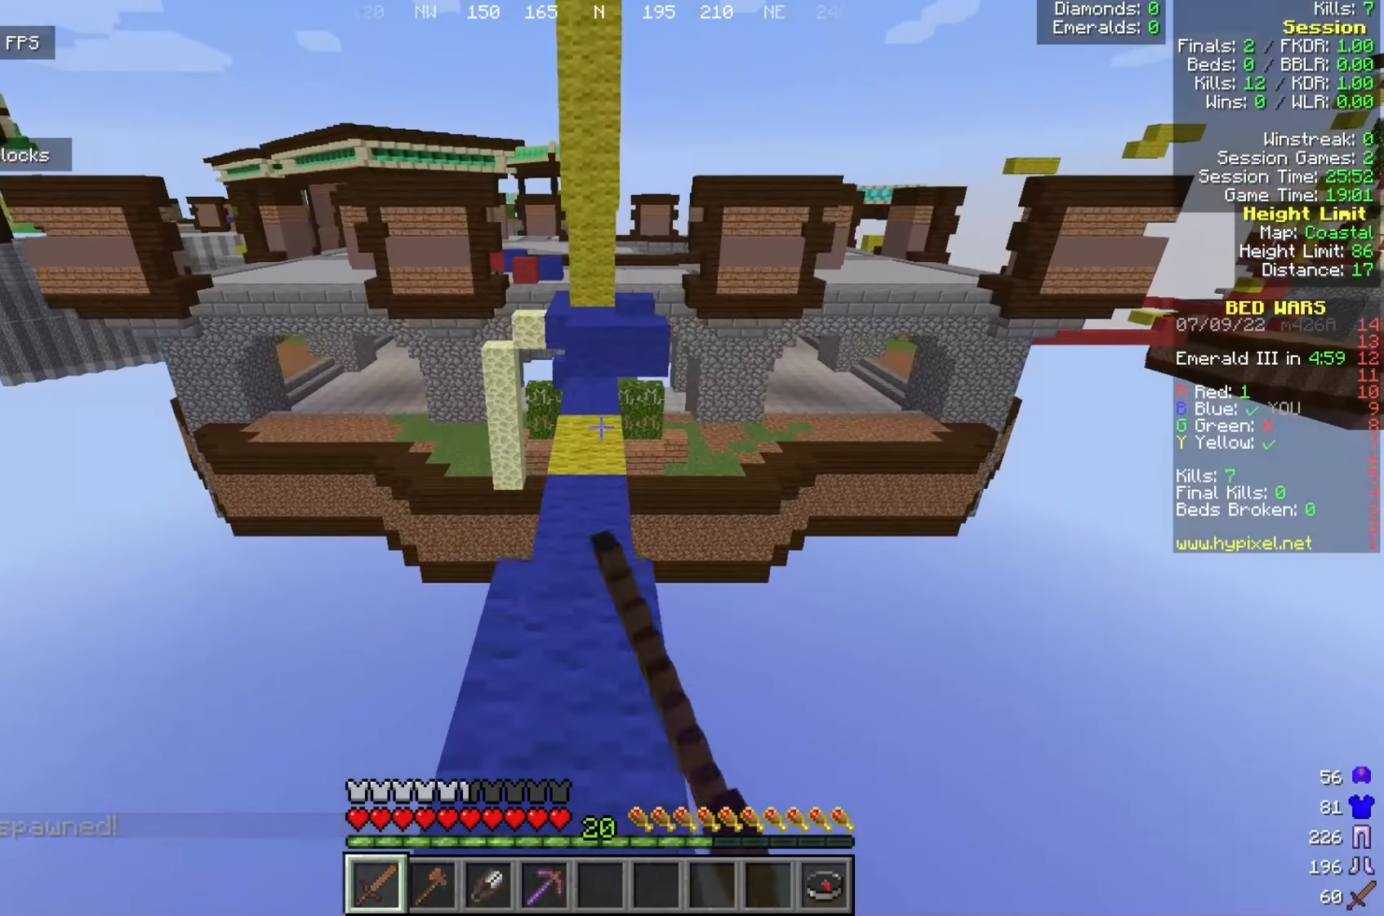
{"keys": ["w"], "mouse": []}
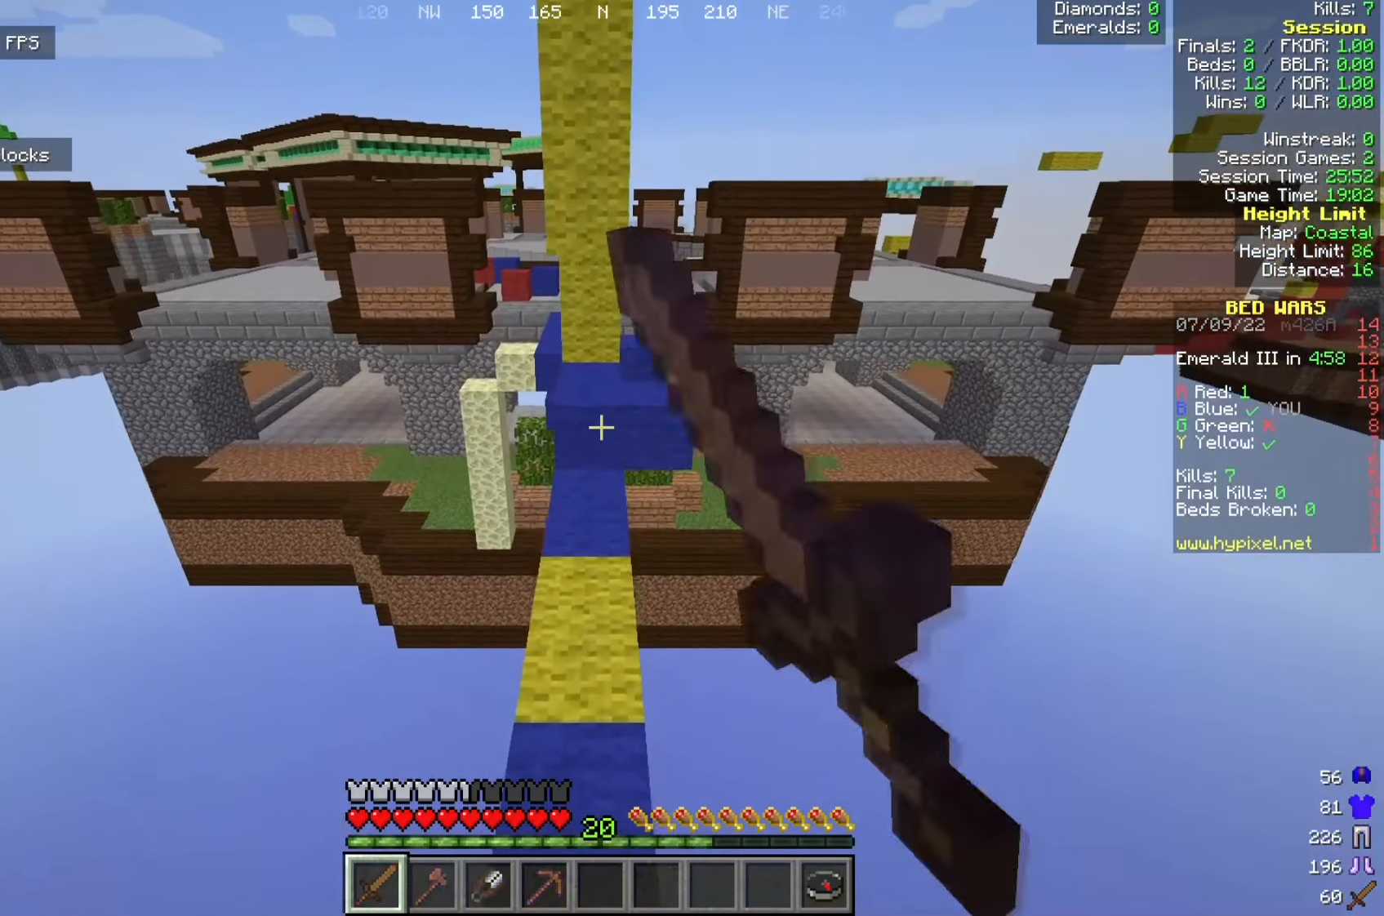
{"keys": ["w"], "mouse": [], "events": []}
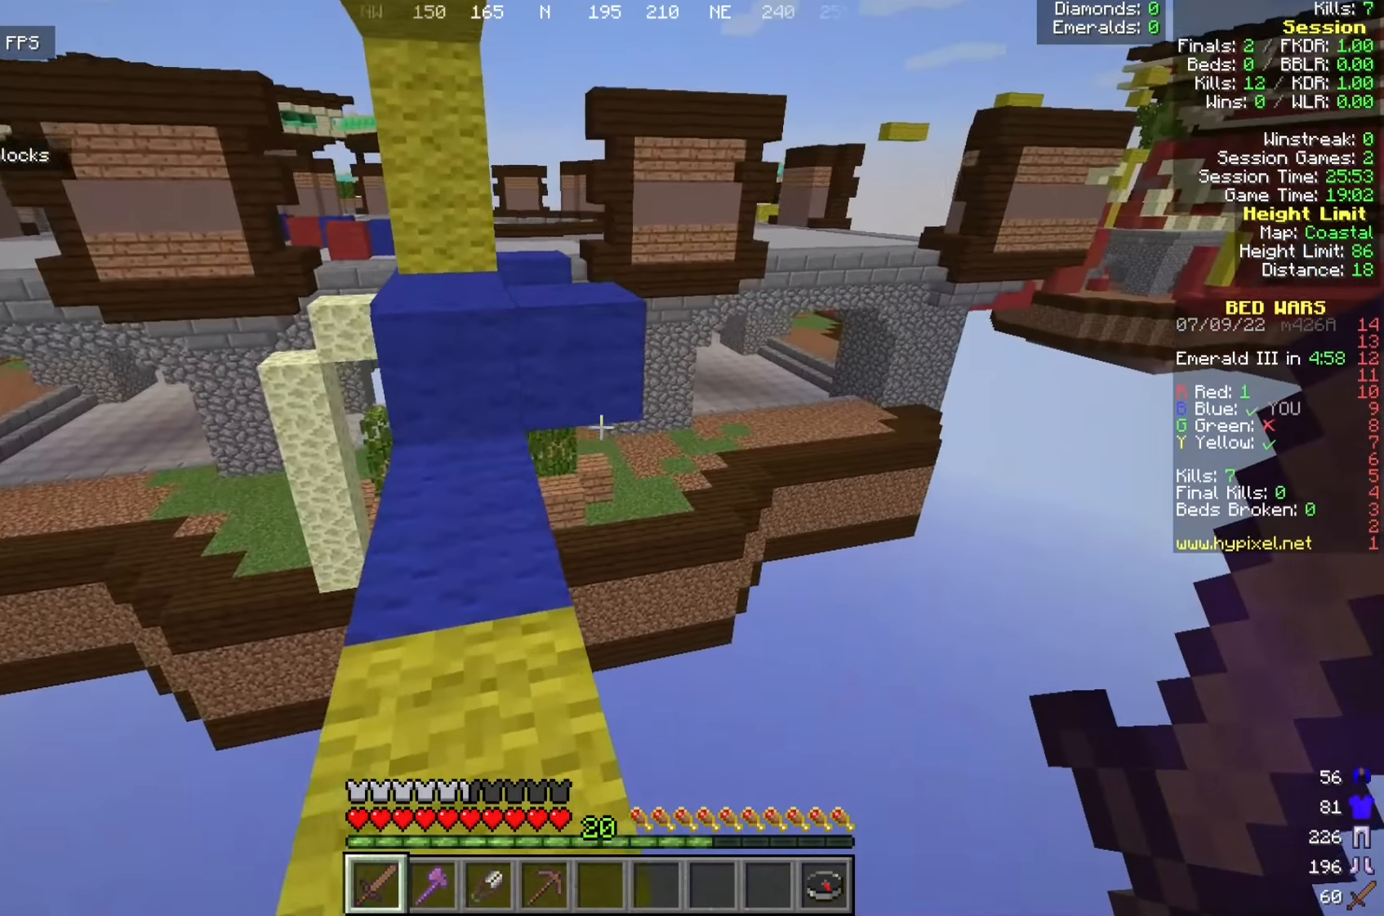
{"keys": ["d", "w"], "mouse": [], "events": [[400, "d", "down"]]}
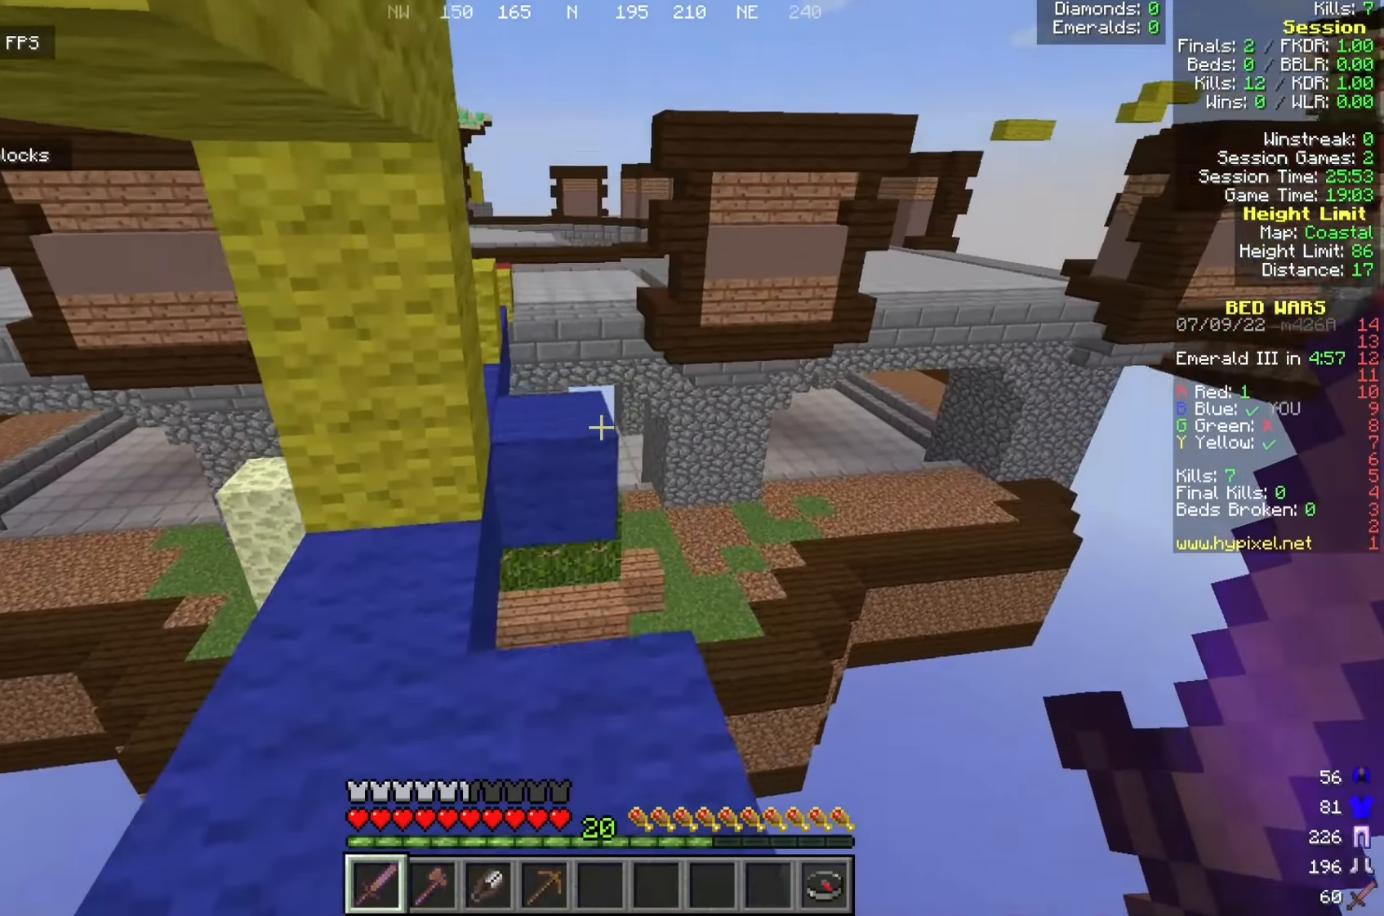
{"keys": ["a", "w"], "mouse": [], "events": [[25, "d", "up"], [325, "a", "down"]]}
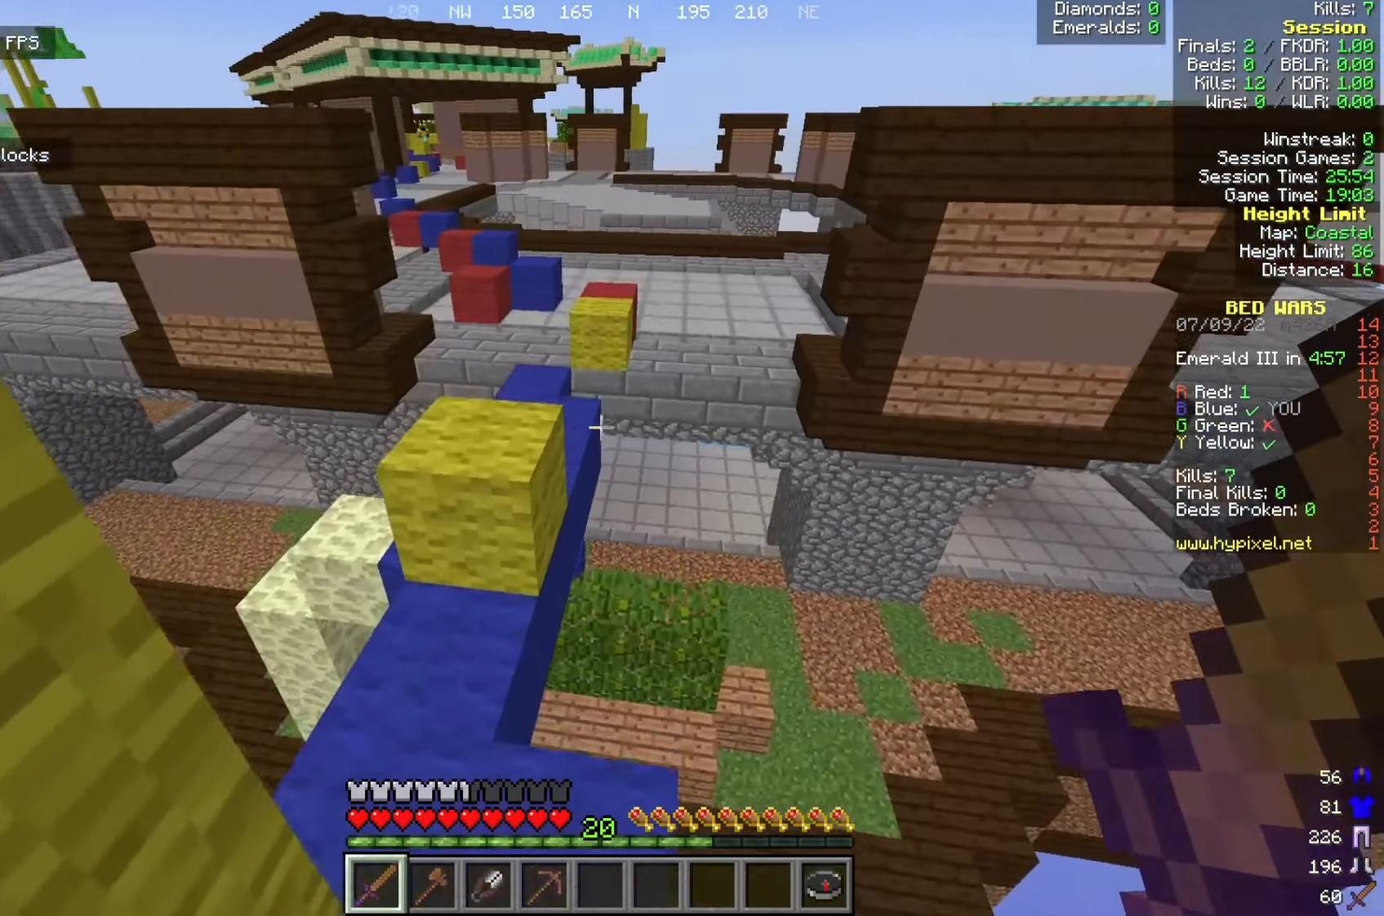
{"keys": ["w"], "mouse": [], "events": [[9, "w", "up"], [200, "w", "down"], [342, "a", "up"], [367, "d", "down"], [492, "d", "up"]]}
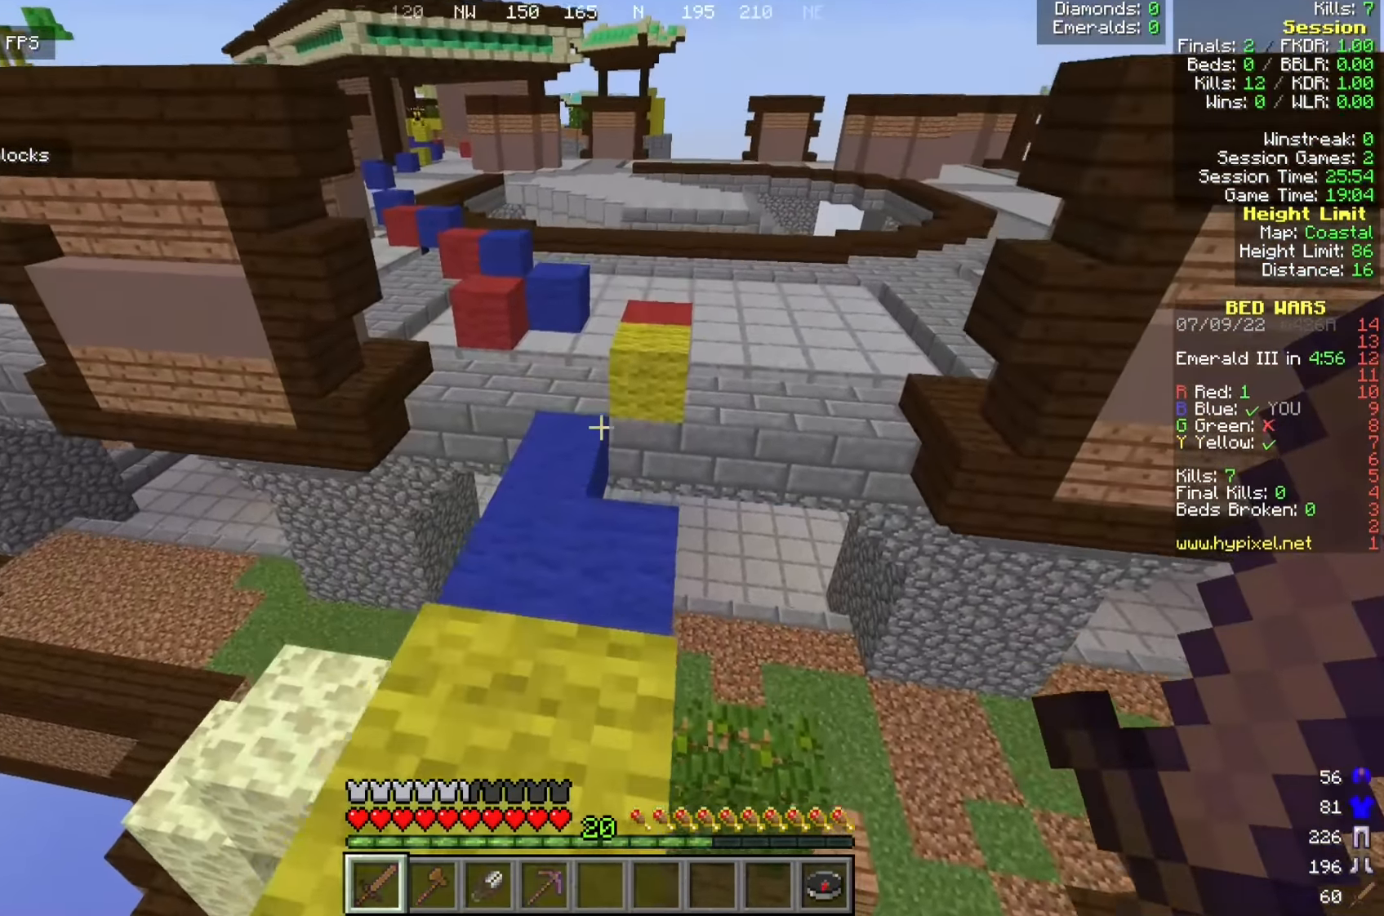
{"keys": ["d", "w"], "mouse": [], "events": [[466, "d", "down"]]}
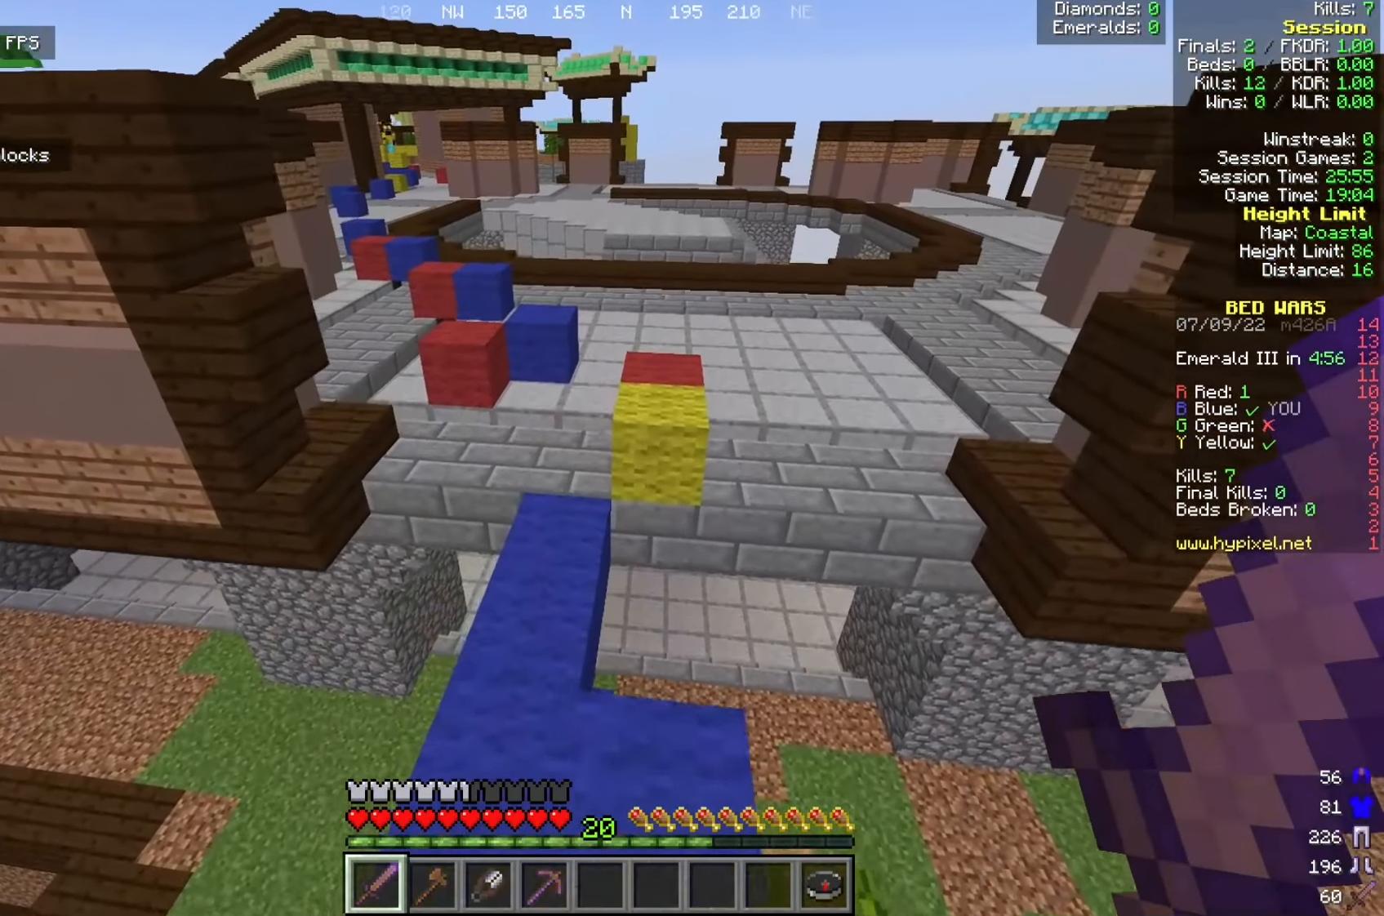
{"keys": ["w"], "mouse": [], "events": [[125, "d", "up"]]}
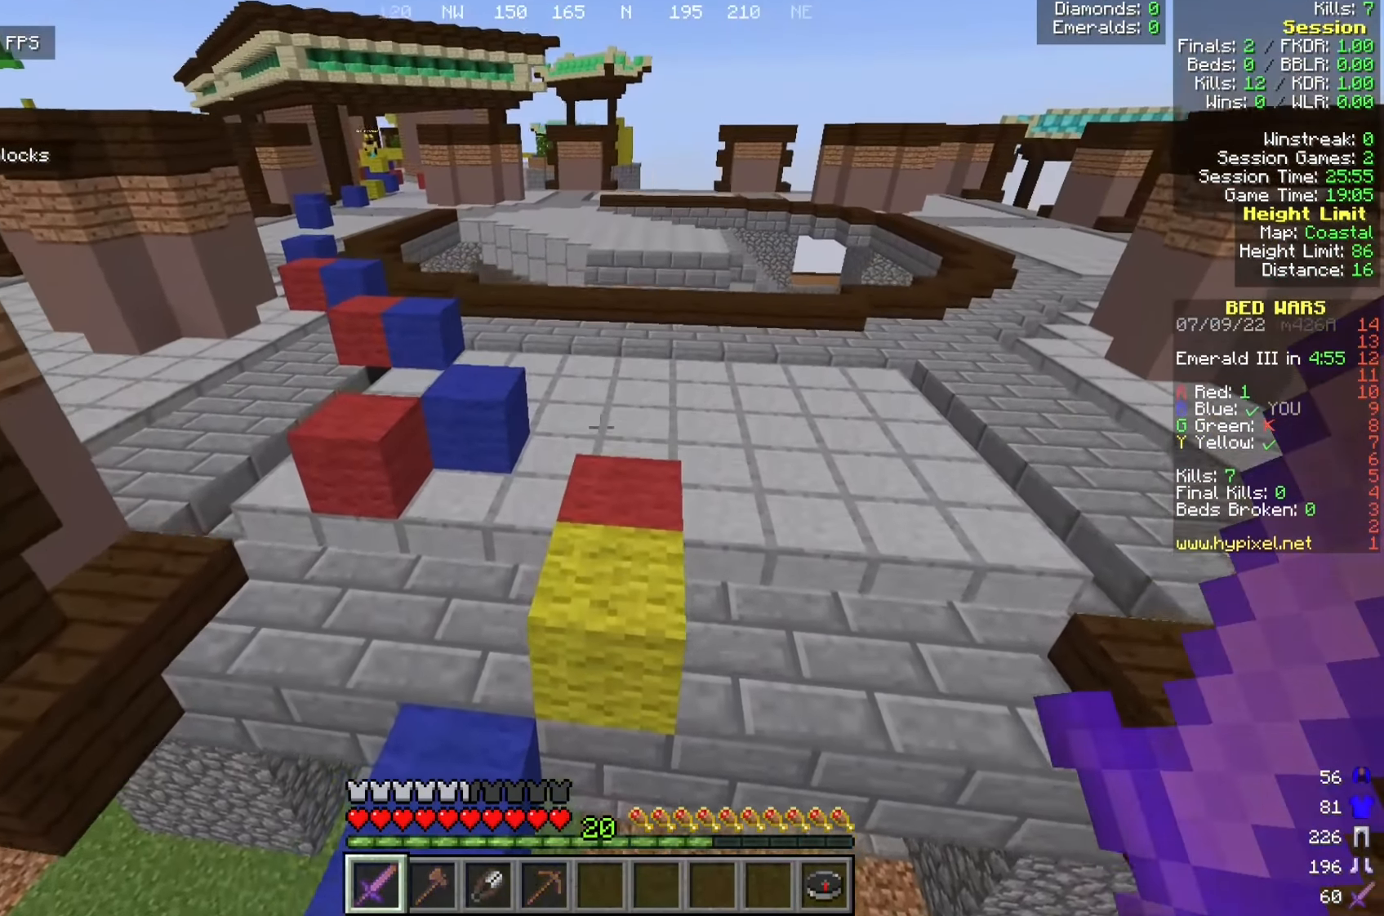
{"keys": ["w"], "mouse": [], "events": [[275, "a", "down"], [450, "a", "up"]]}
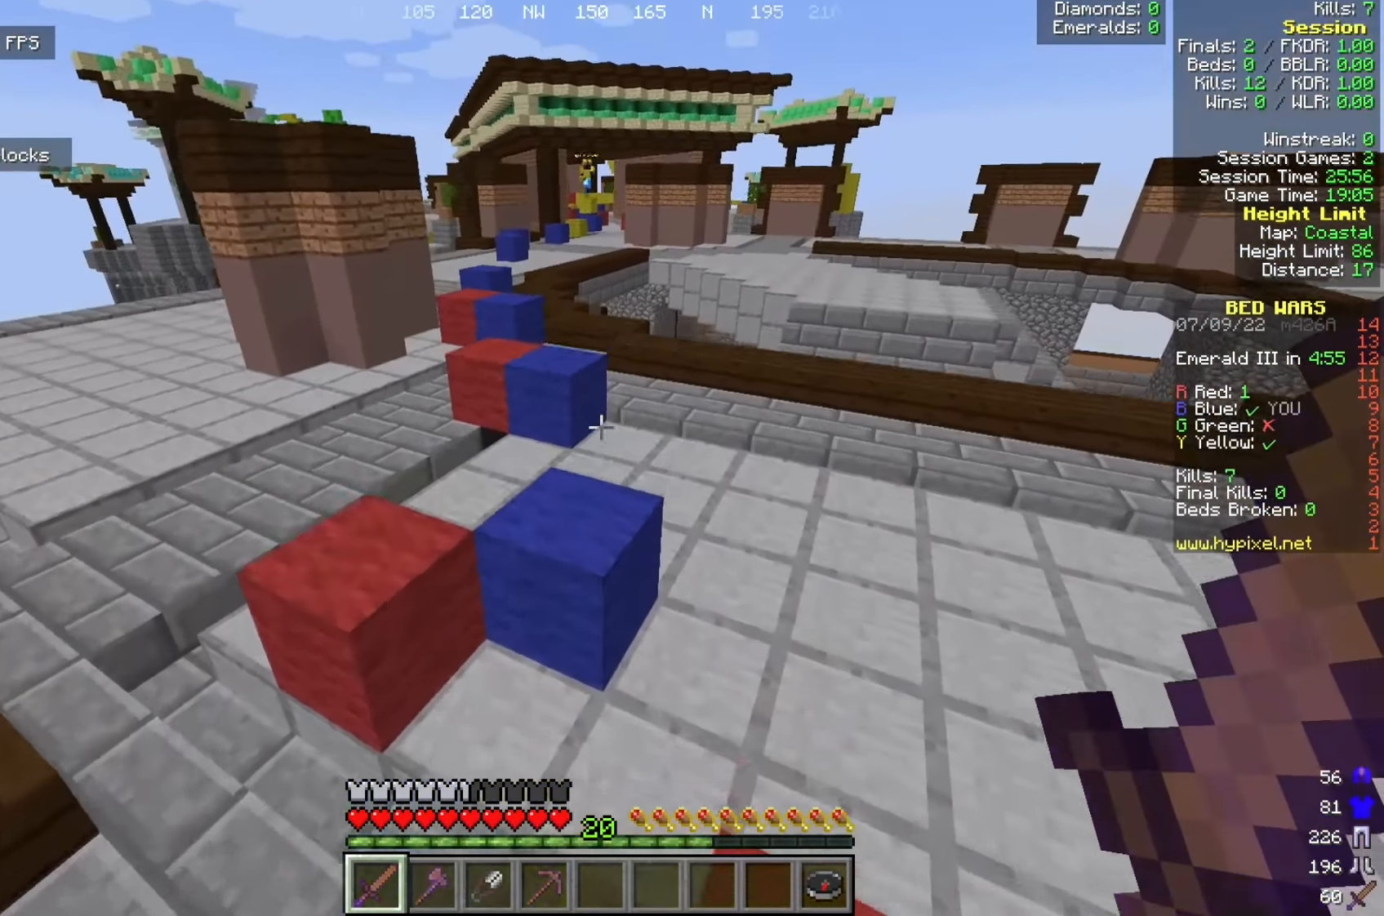
{"keys": ["w"], "mouse": [], "events": [[225, "a", "down"], [450, "a", "up"]]}
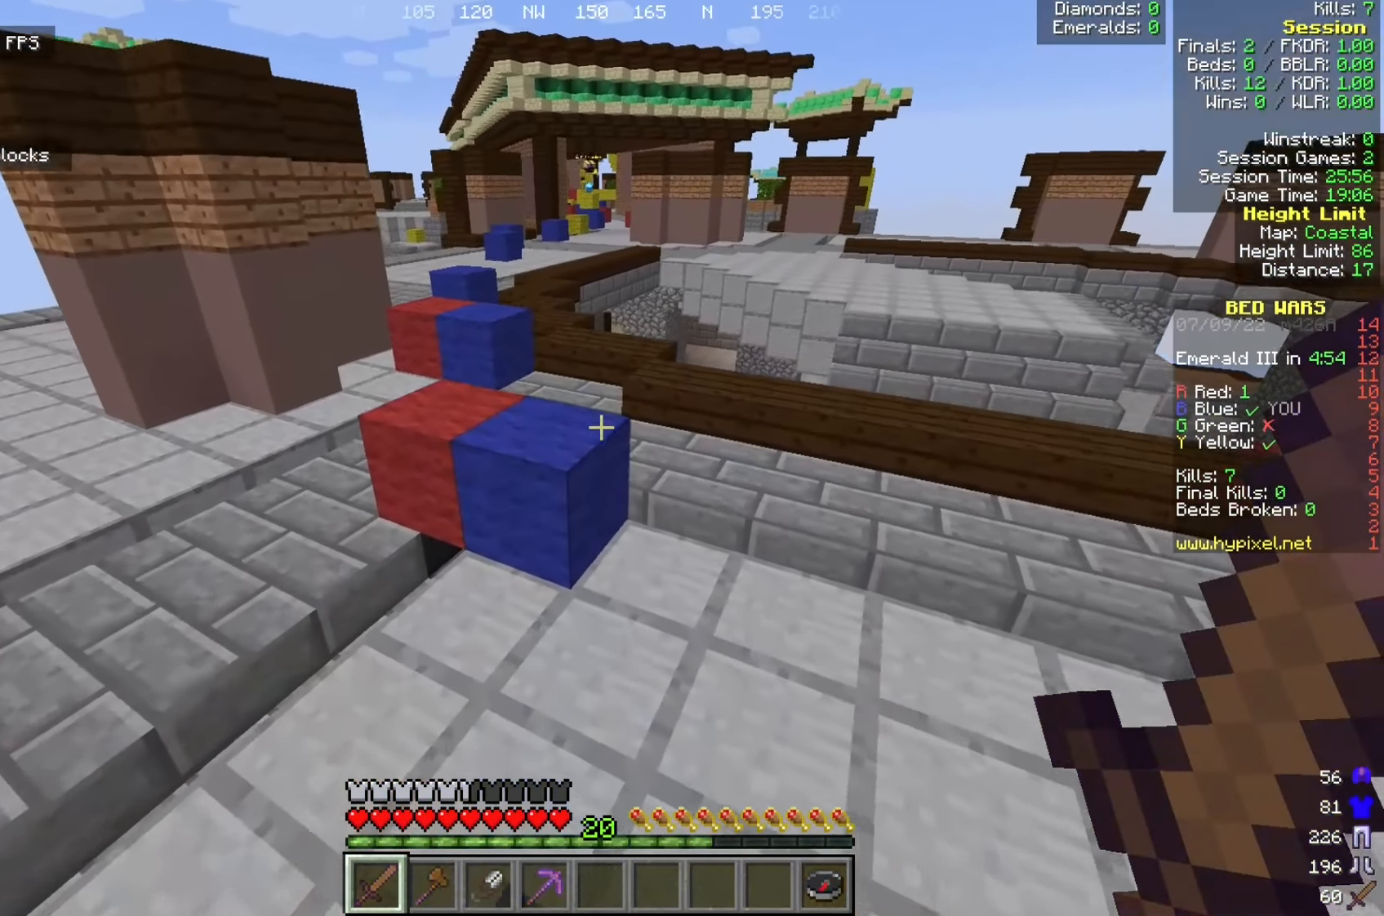
{"keys": ["w"], "mouse": [], "events": [[150, "a", "down"], [450, "a", "up"]]}
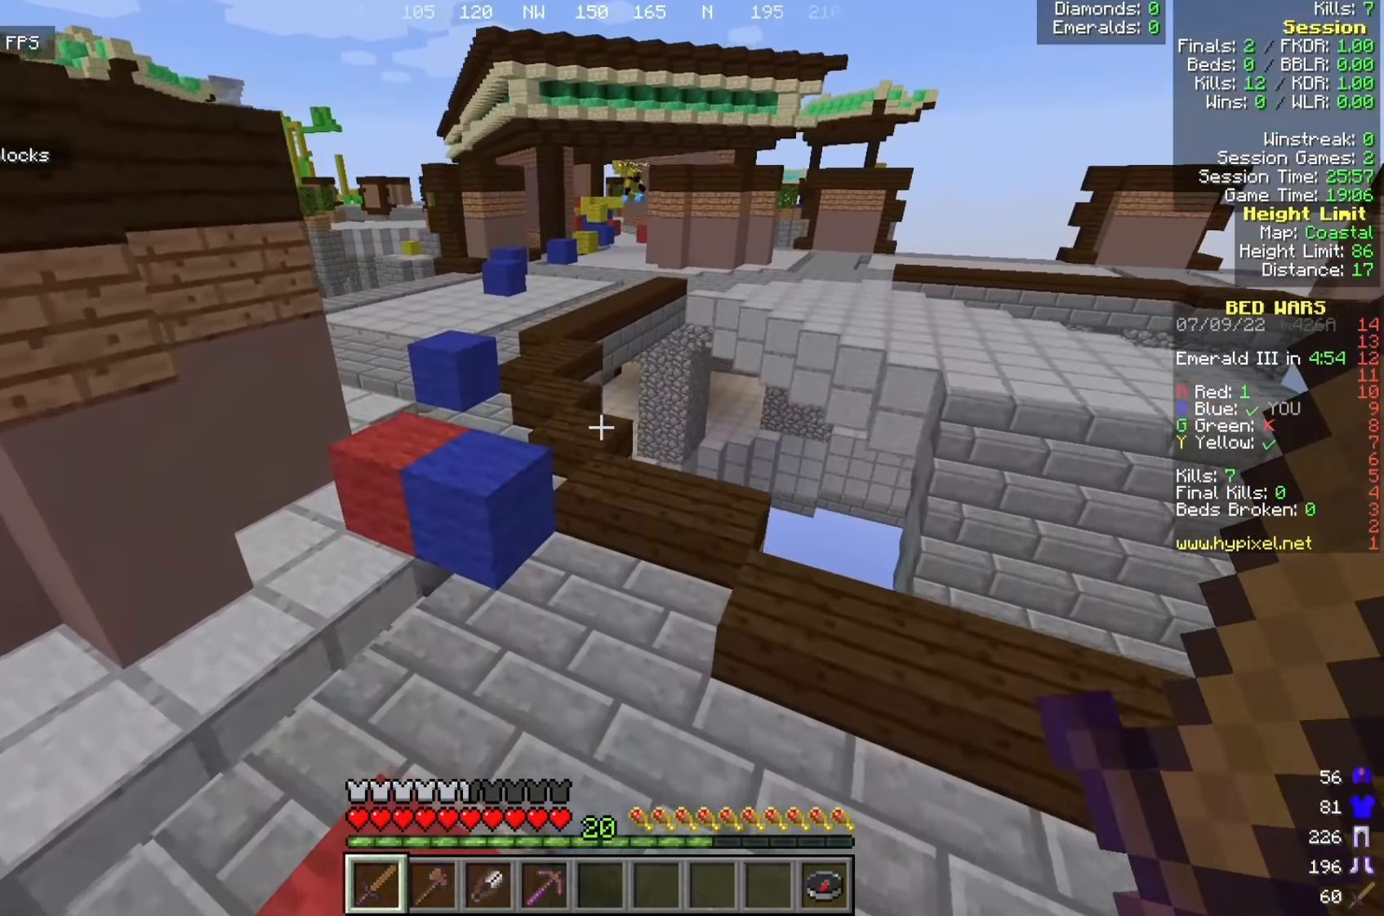
{"keys": ["w"], "mouse": [], "events": [[208, "a", "down"], [408, "a", "up"]]}
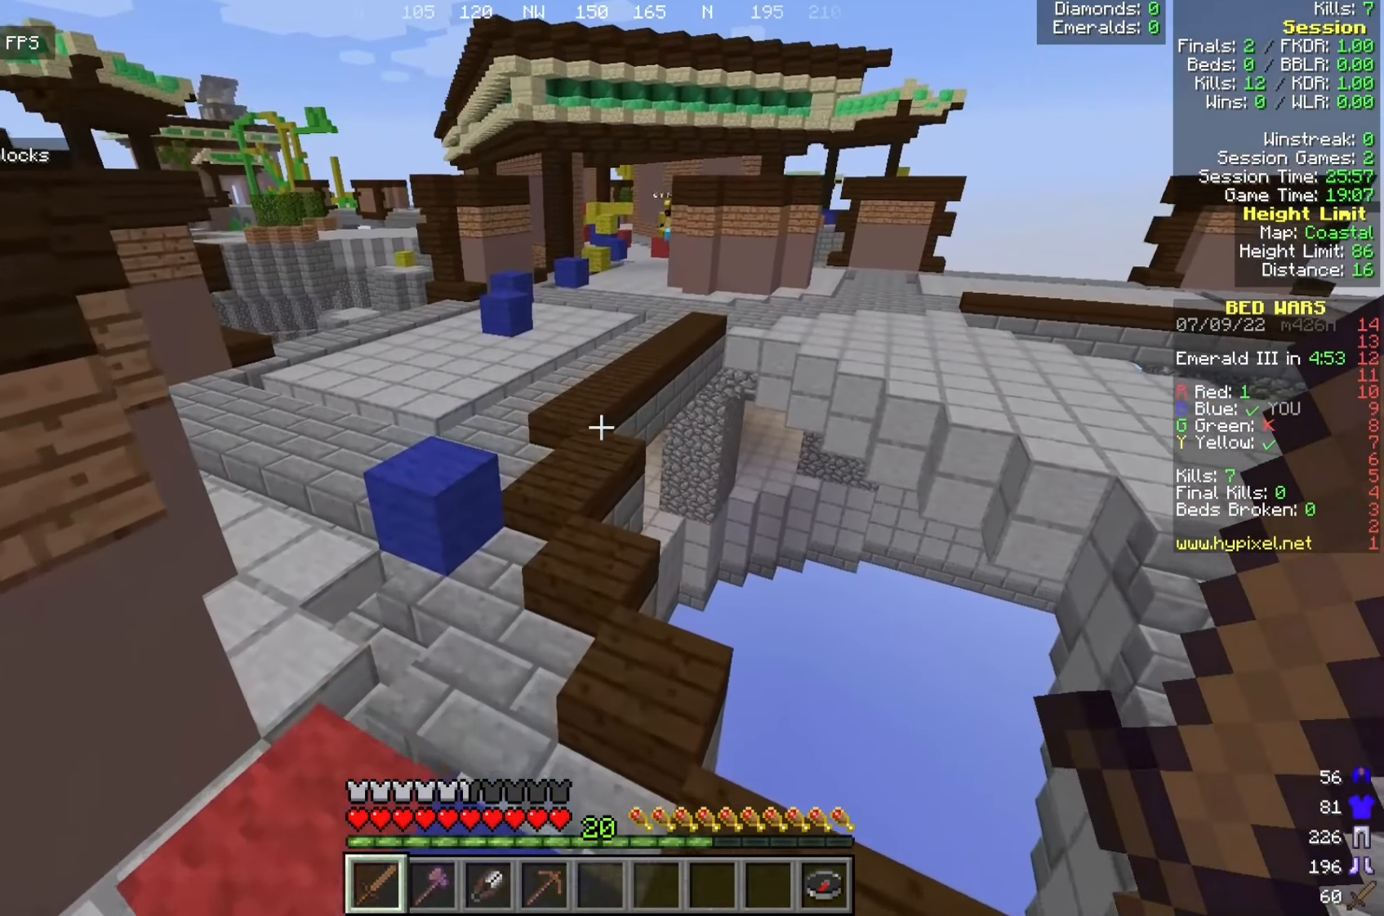
{"keys": ["w"], "mouse": [], "events": []}
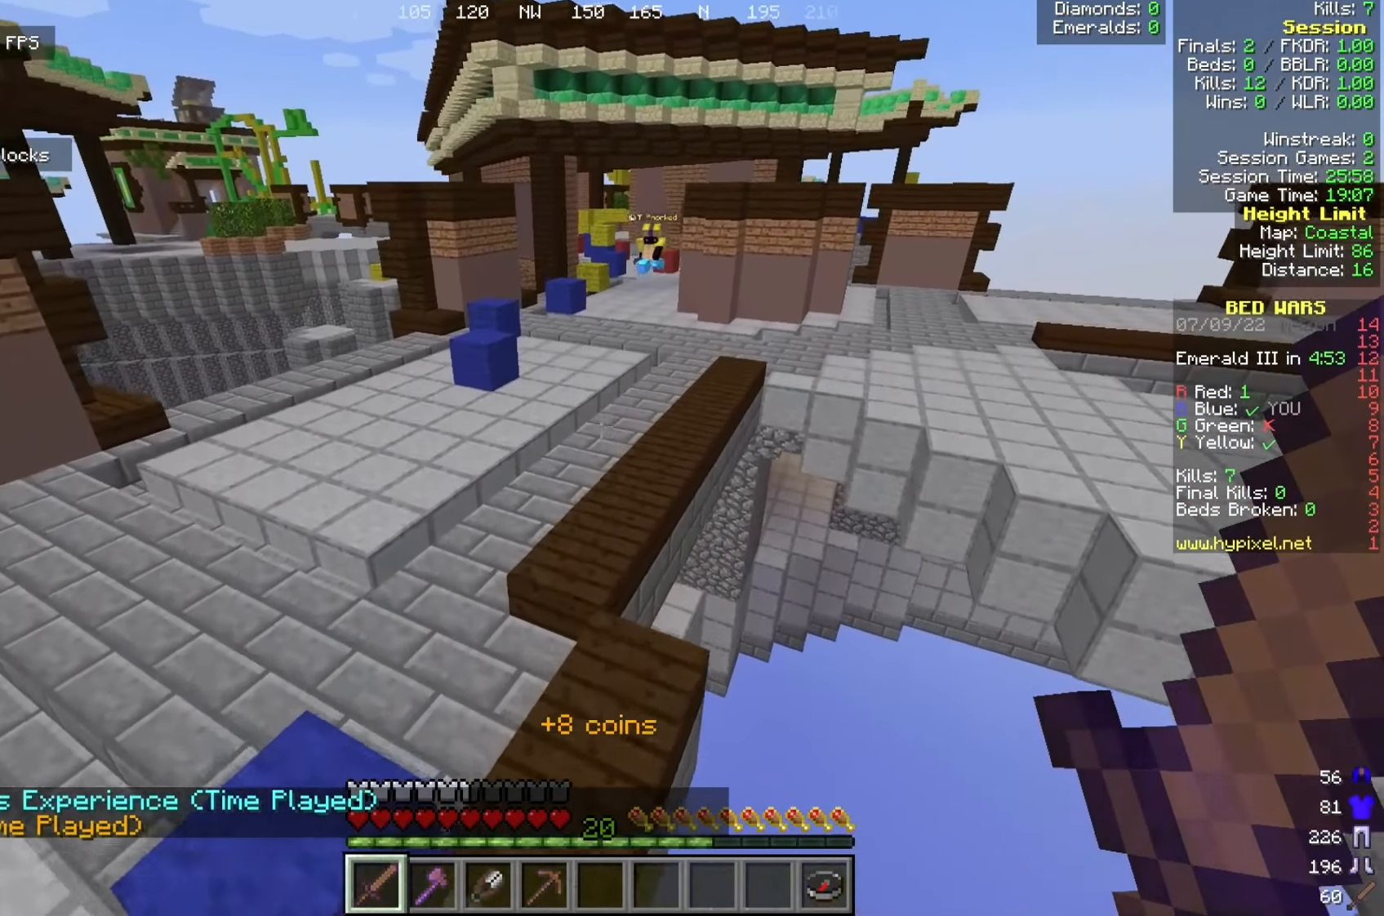
{"keys": ["a", "w"], "mouse": [], "events": [[75, "a", "down"]]}
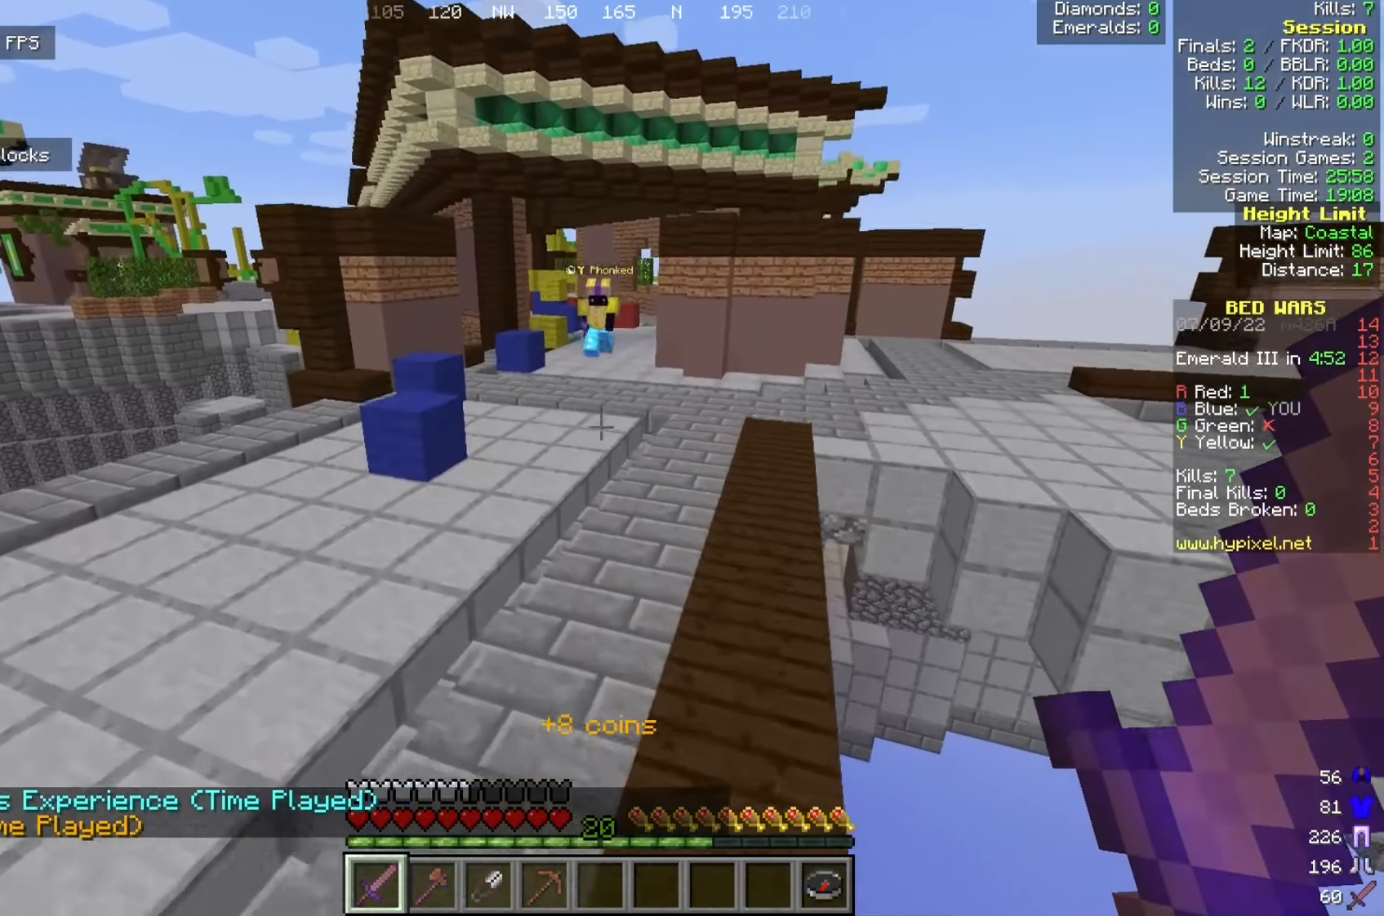
{"keys": ["a", "w"], "mouse": [], "events": []}
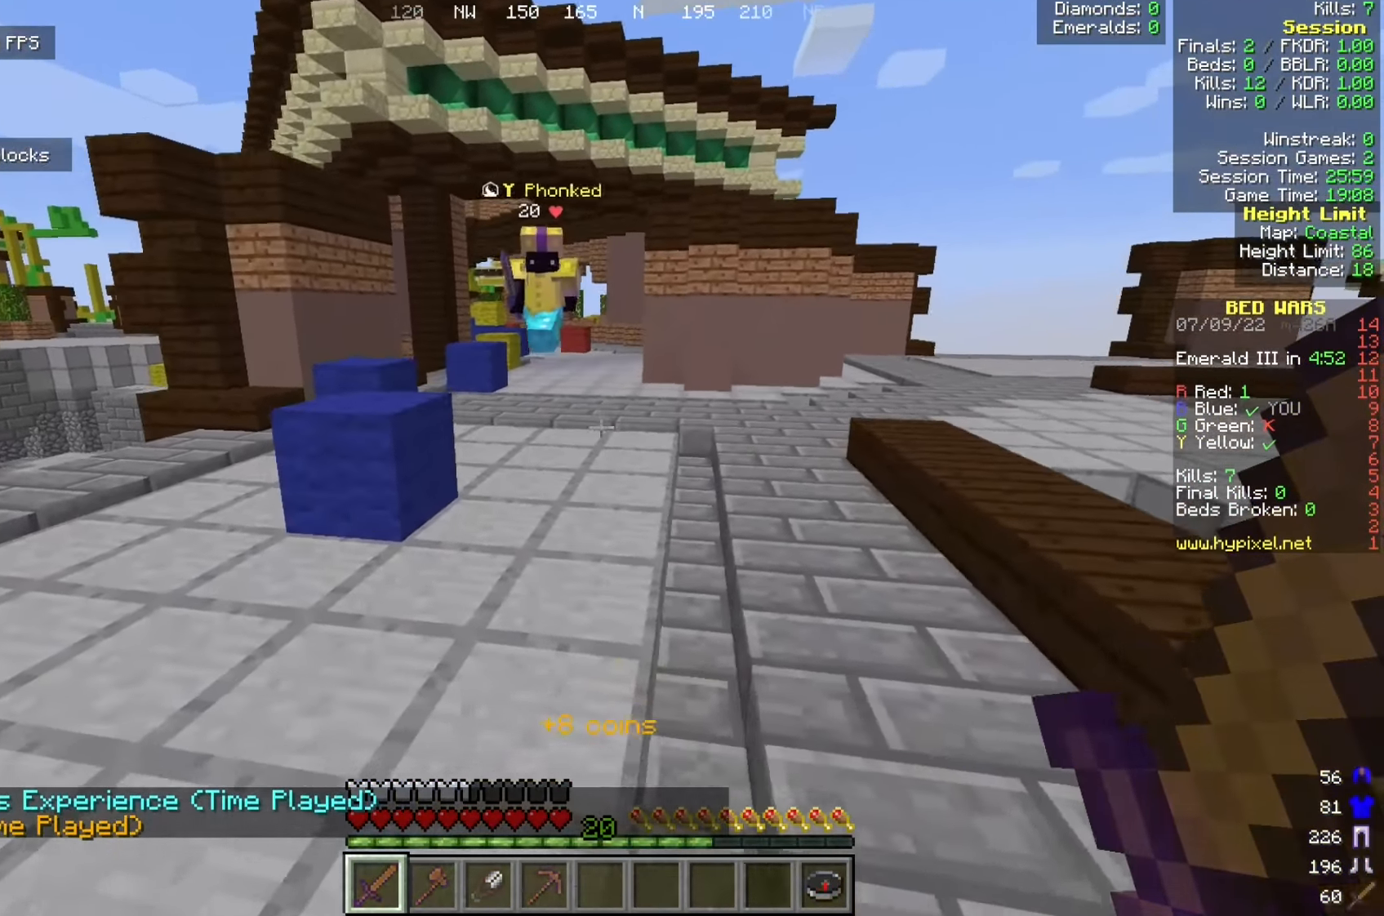
{"keys": ["a", "w"], "mouse": ["left"], "events": [[316, "mouse_left", "down"], [341, "w", "up"], [450, "w", "down"]]}
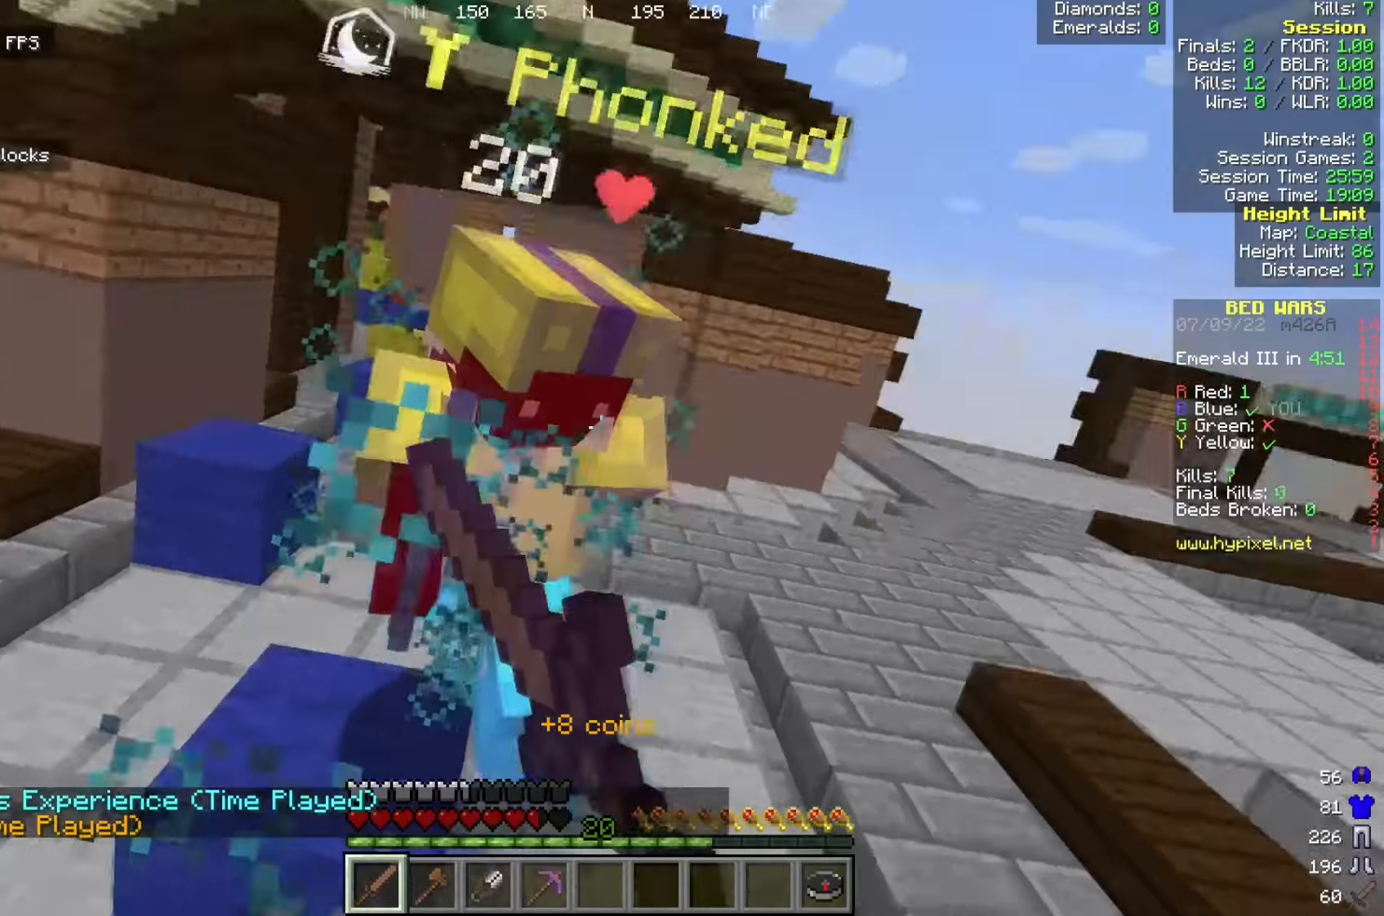
{"keys": ["w"], "mouse": []}
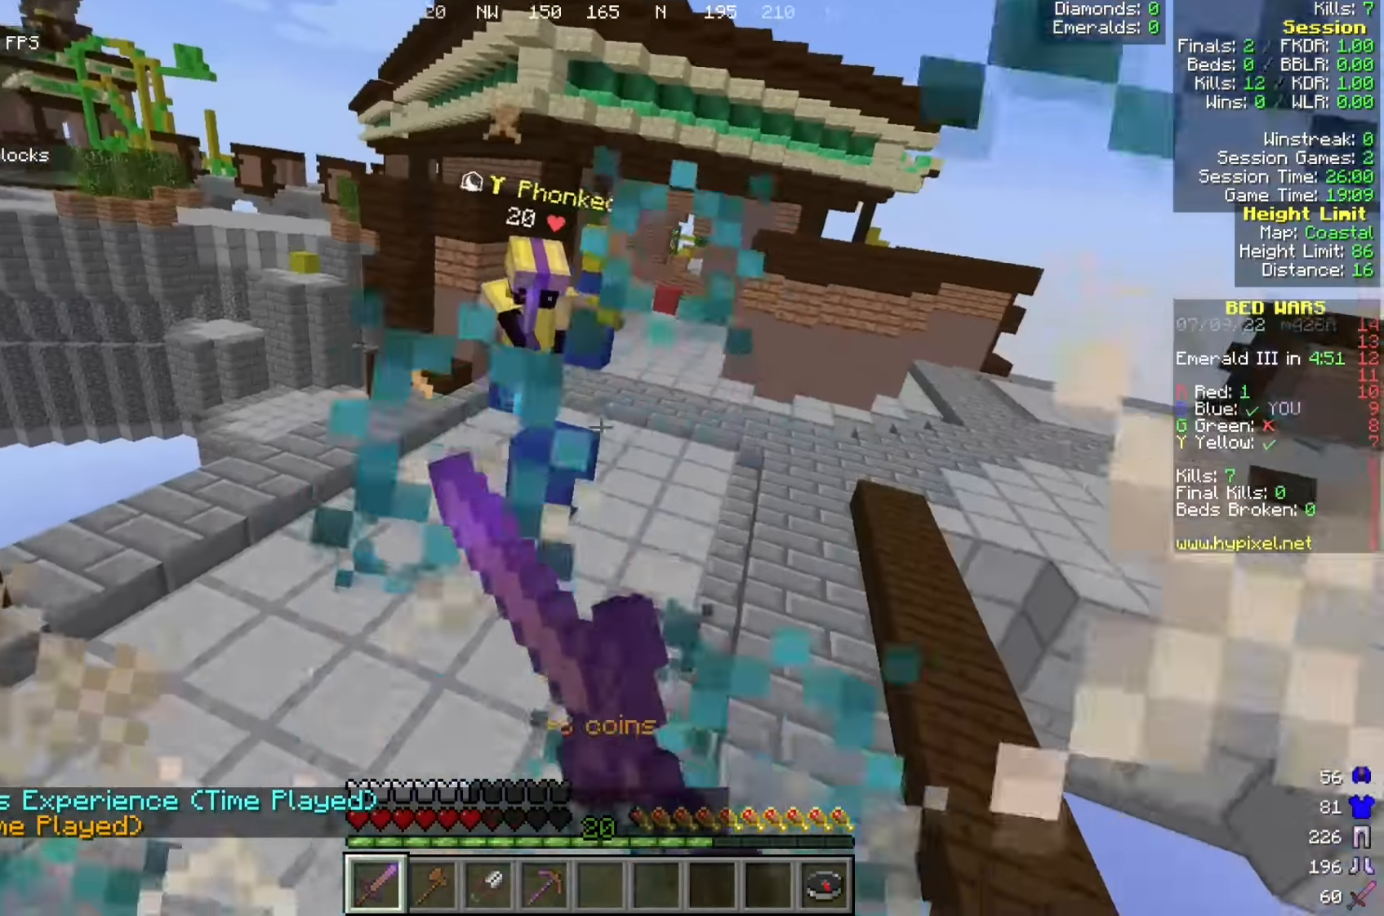
{"keys": ["a", "w"], "mouse": [], "events": [[117, "d", "down"], [267, "d", "up"], [283, "a", "down"]]}